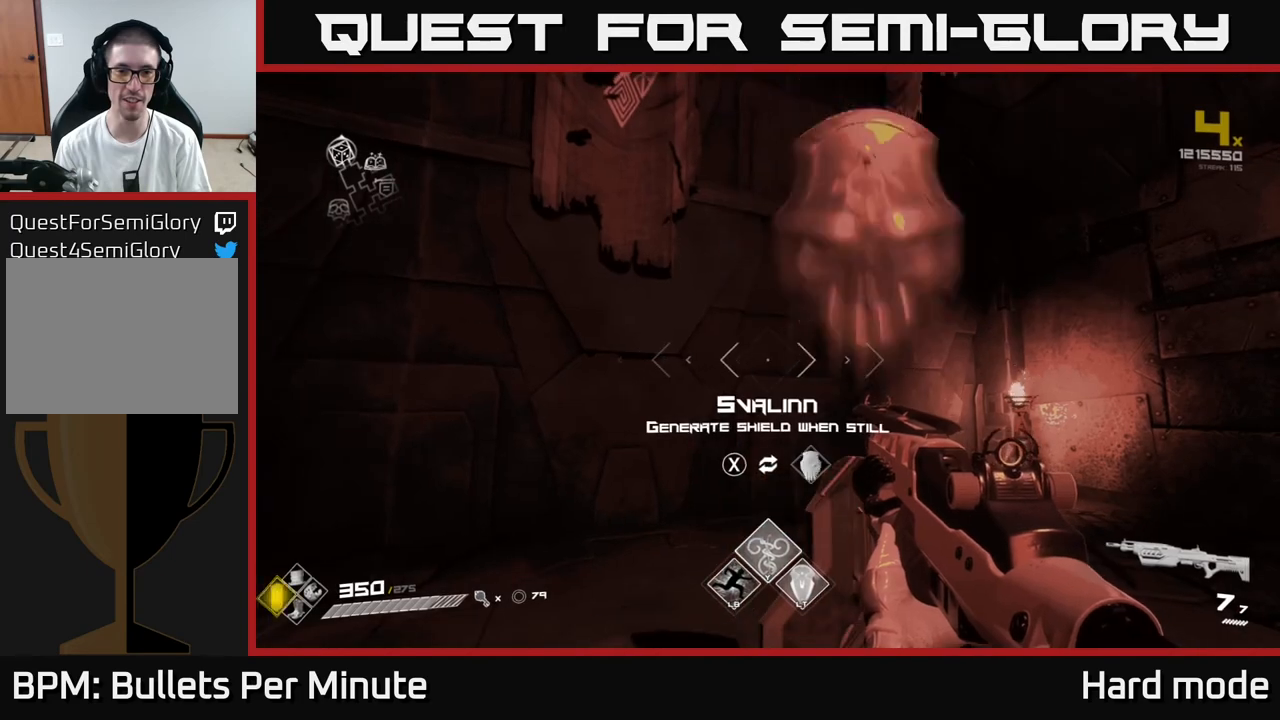
Gameplay with a controller (Xbox layout); each line is a JSON object with the inputs held at the frame after it. "events" lists button and stick changes between this image and that frame as [ms after this image, input, new state], when the widget could be followed in between.
{"buttons": [], "left_stick": "center", "right_stick": "center", "events": [[67, "X", "down"], [167, "X", "up"]]}
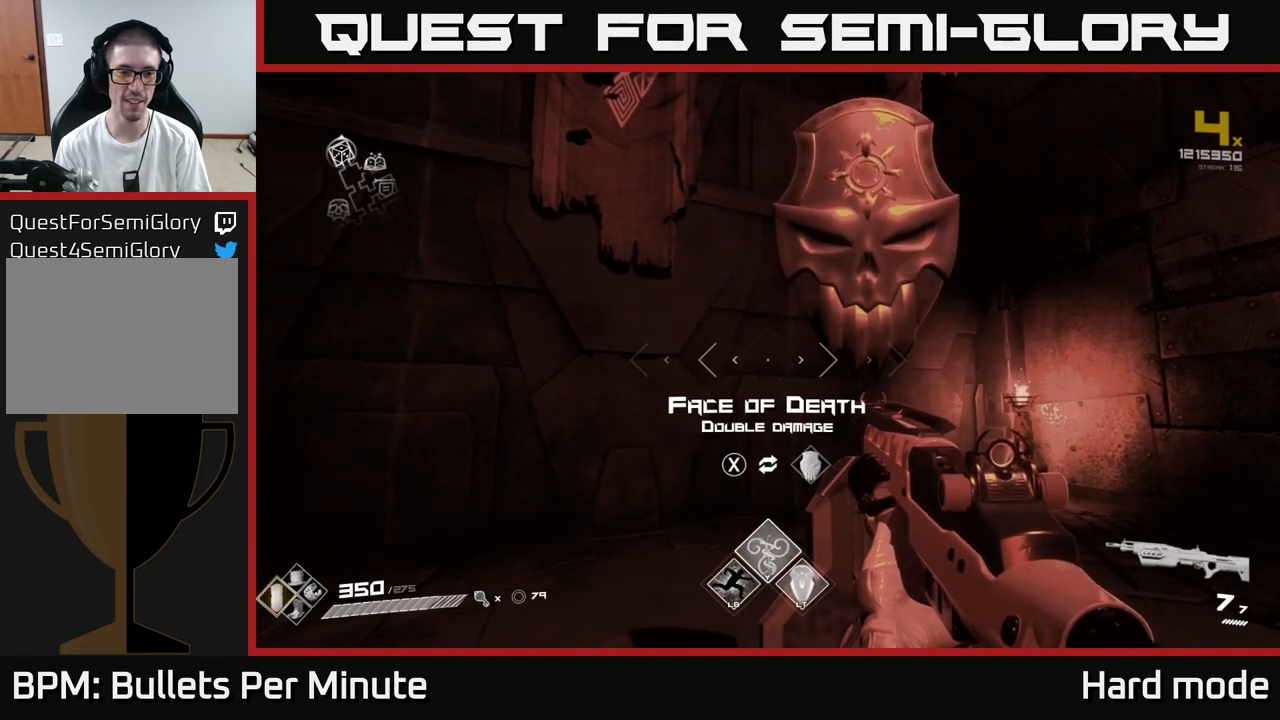
{"buttons": [], "left_stick": "center", "right_stick": "center", "events": []}
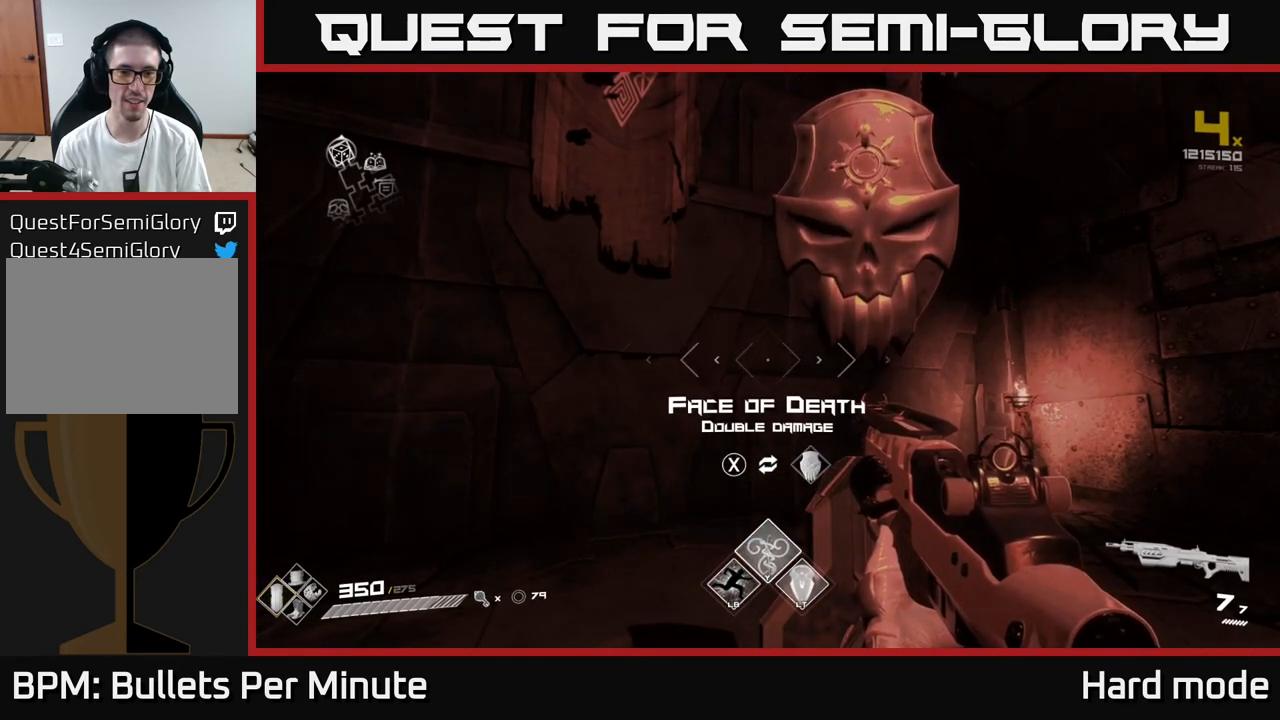
{"buttons": [], "left_stick": "center", "right_stick": "center", "events": []}
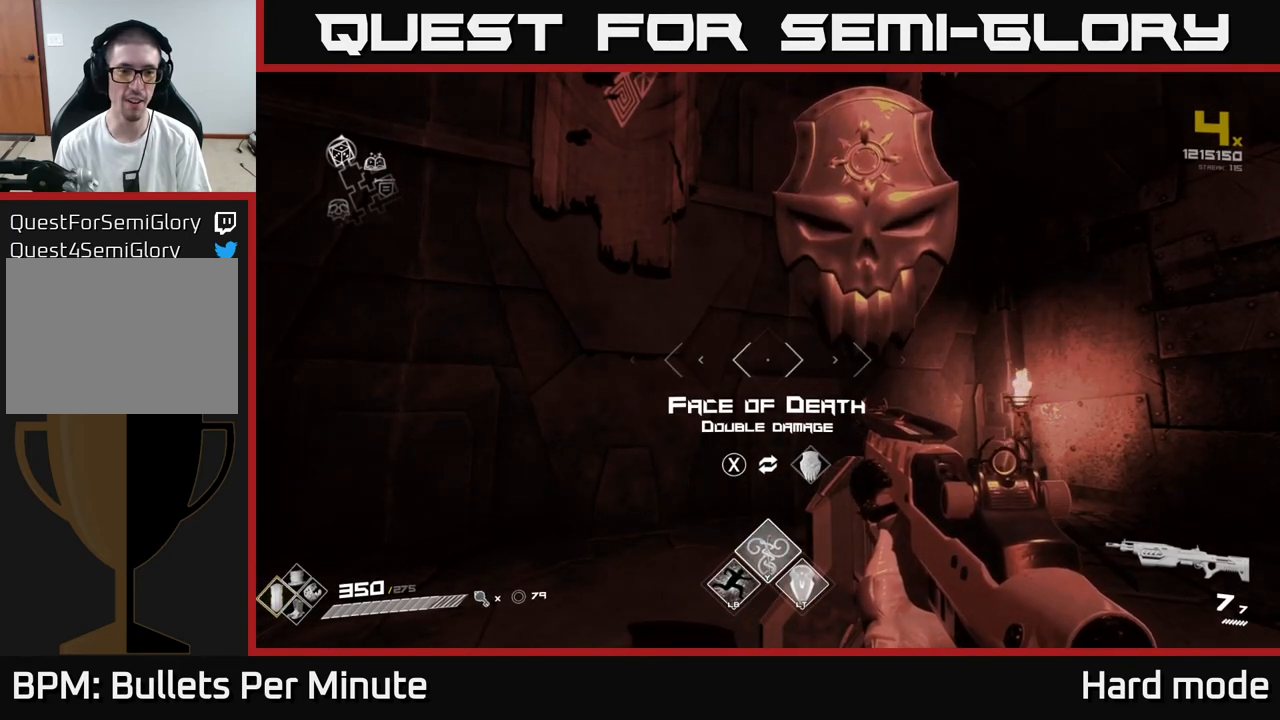
{"buttons": [], "left_stick": "center", "right_stick": "center", "events": []}
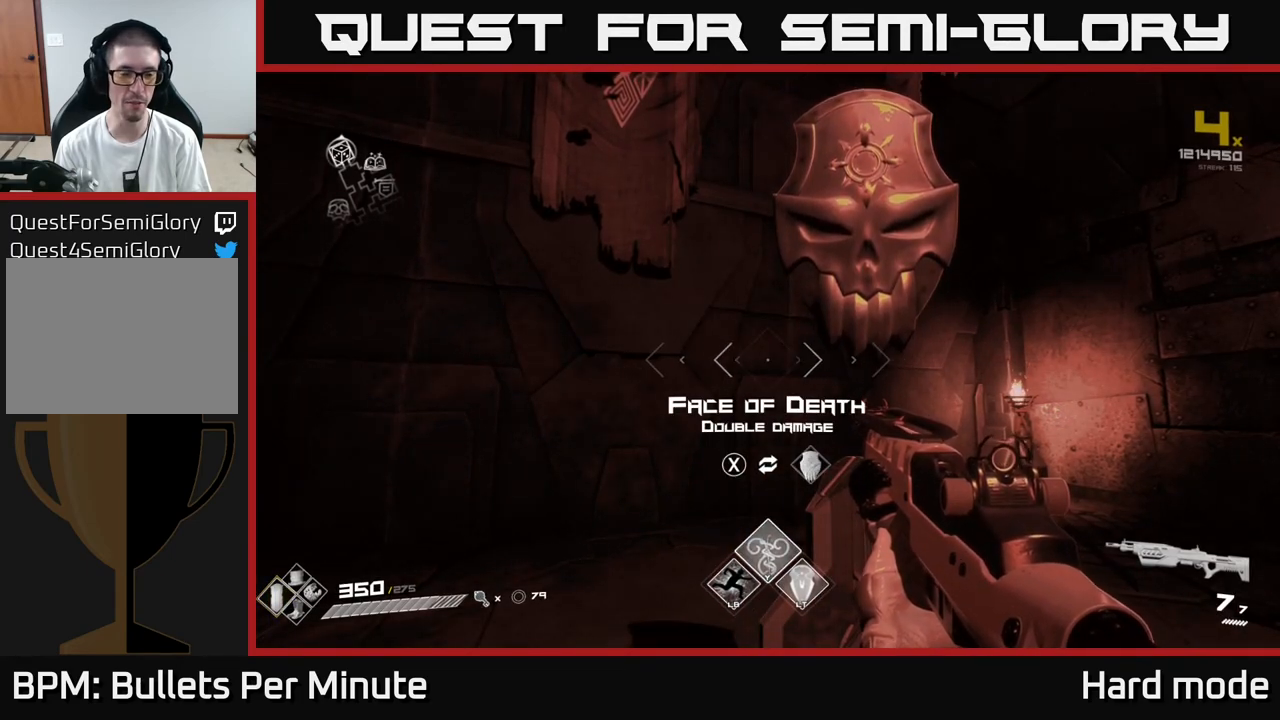
{"buttons": [], "left_stick": "center", "right_stick": "center", "events": []}
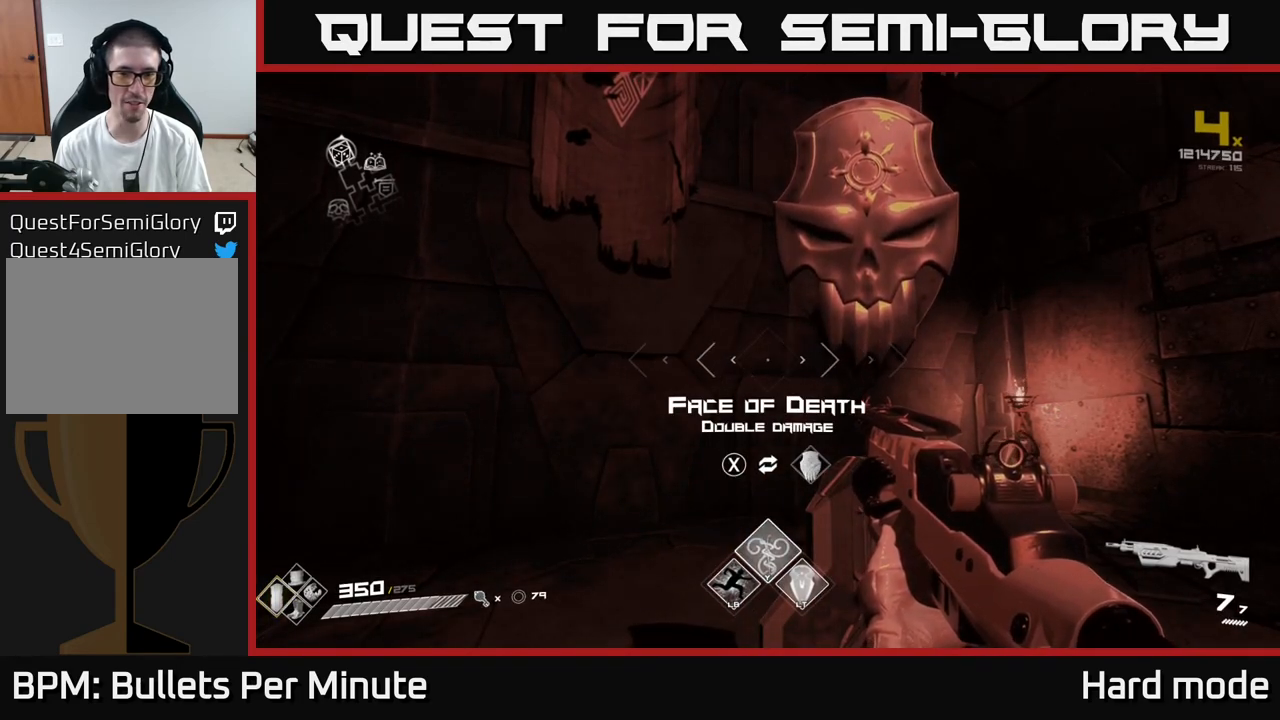
{"buttons": [], "left_stick": "down", "right_stick": "right", "events": [[200, "X", "down"], [267, "X", "up"], [333, "left_stick", "down"], [417, "right_stick", "right"]]}
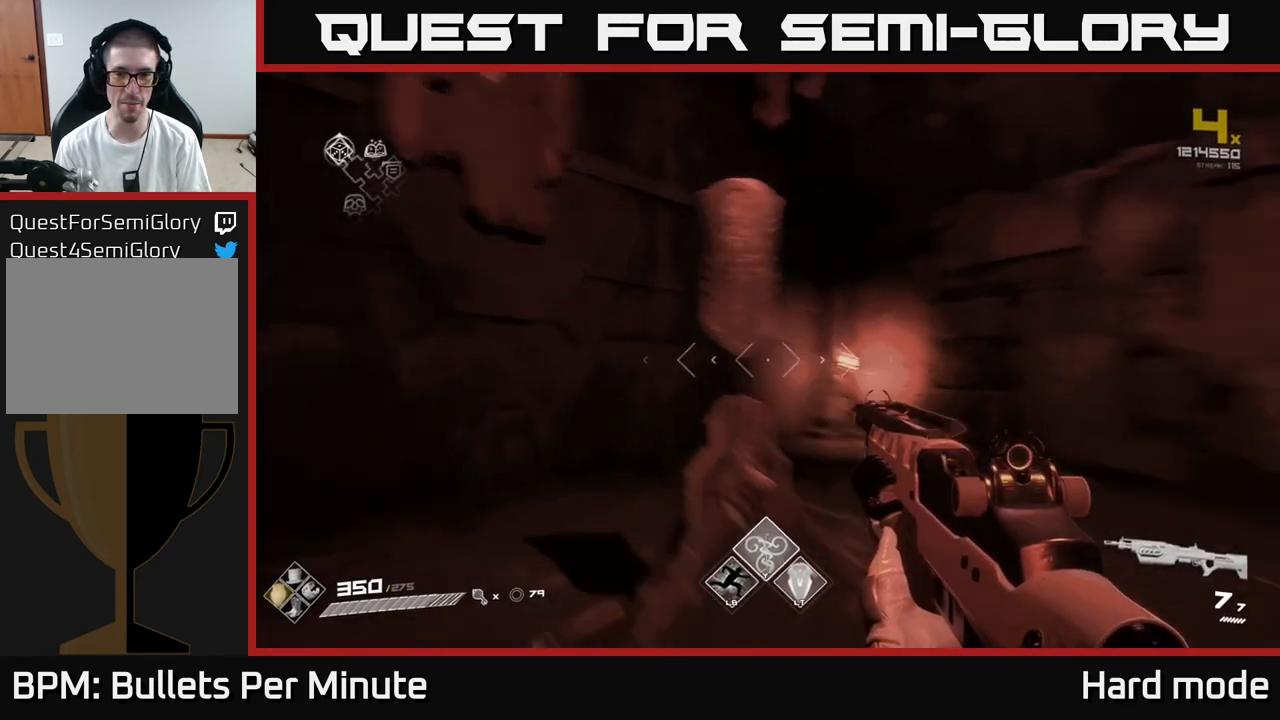
{"buttons": [], "left_stick": "up-right", "right_stick": "left", "events": [[33, "left_stick", "down-right"], [183, "left_stick", "down-left"], [183, "right_stick", "down"], [267, "left_stick", "down-right"], [300, "right_stick", "center"], [317, "left_stick", "right"], [450, "left_stick", "up-right"], [483, "right_stick", "left"]]}
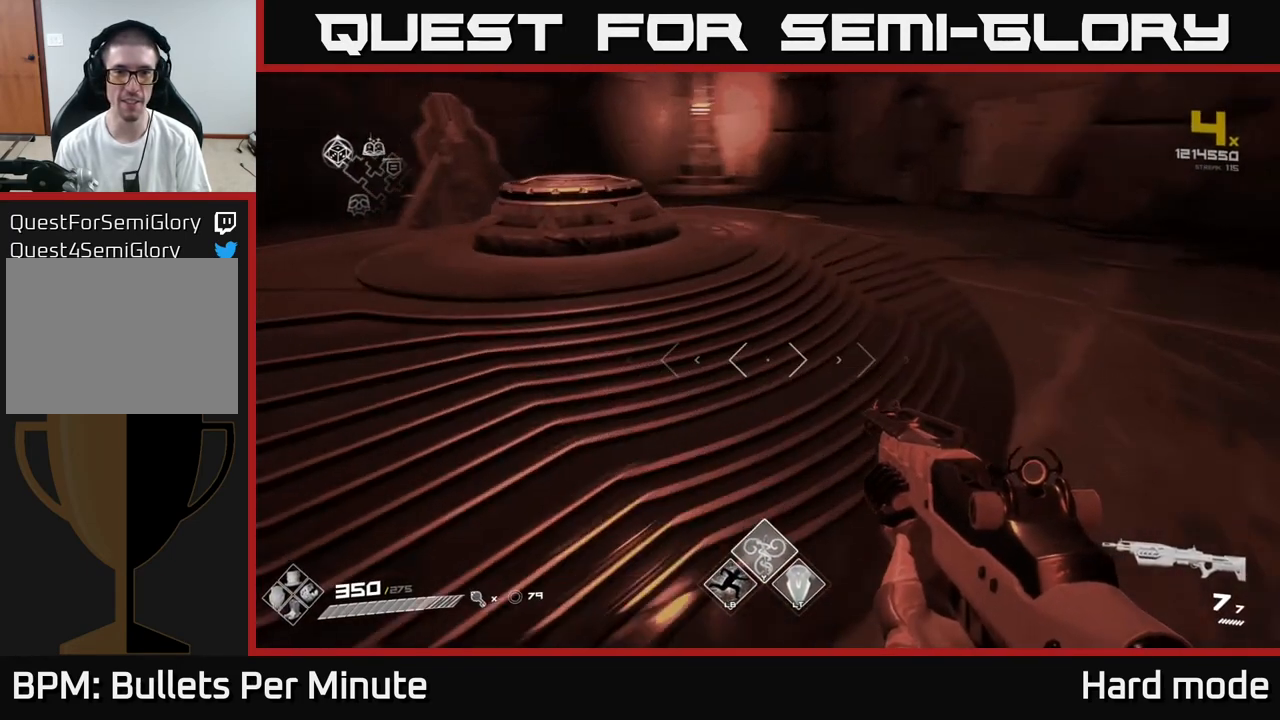
{"buttons": [], "left_stick": "up", "right_stick": "center", "events": [[267, "left_stick", "center"], [367, "right_stick", "center"], [400, "left_stick", "up"]]}
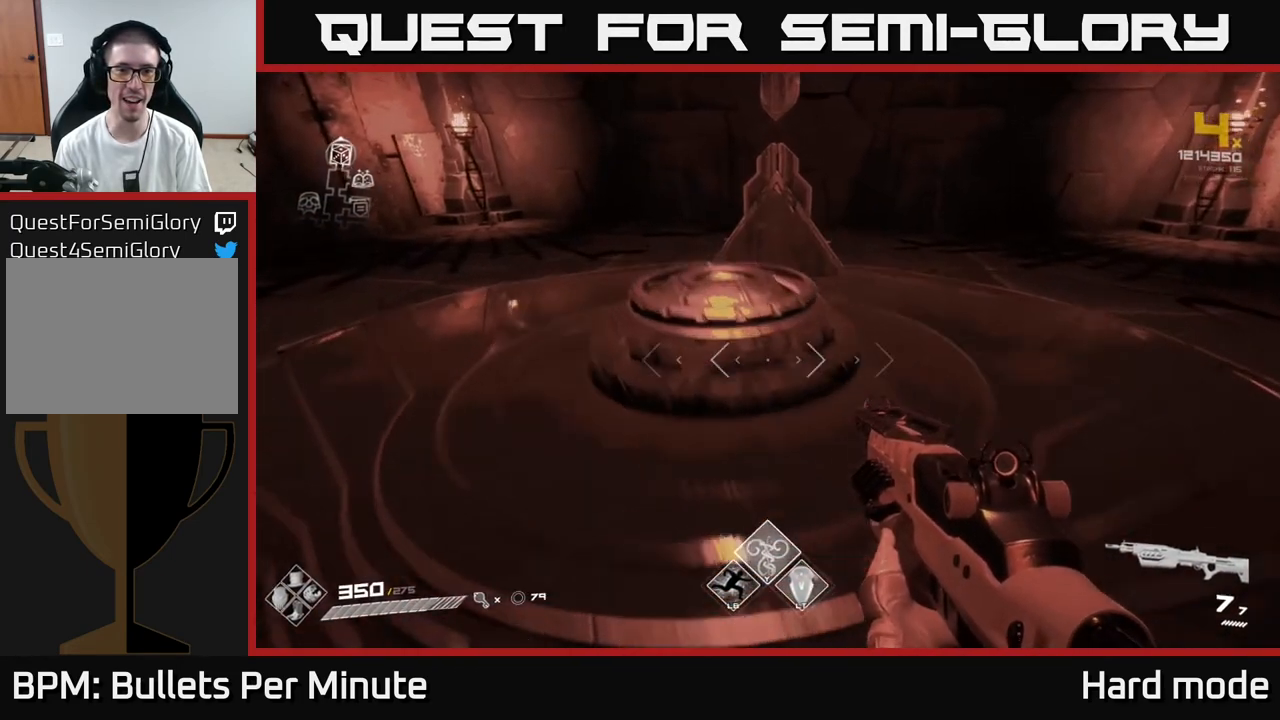
{"buttons": [], "left_stick": "down-right", "right_stick": "right", "events": [[117, "right_stick", "down"], [183, "left_stick", "center"], [233, "right_stick", "center"], [350, "left_stick", "down"], [367, "right_stick", "right"], [483, "left_stick", "down-right"]]}
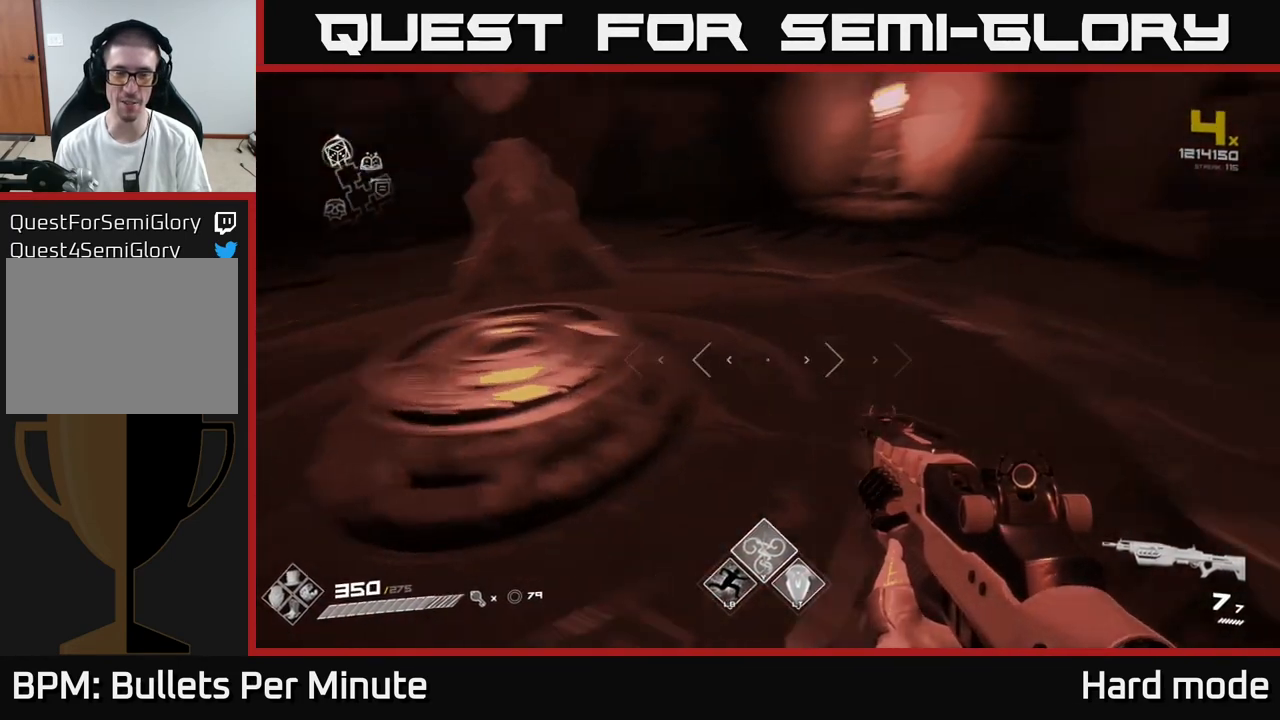
{"buttons": [], "left_stick": "down-right", "right_stick": "right", "events": []}
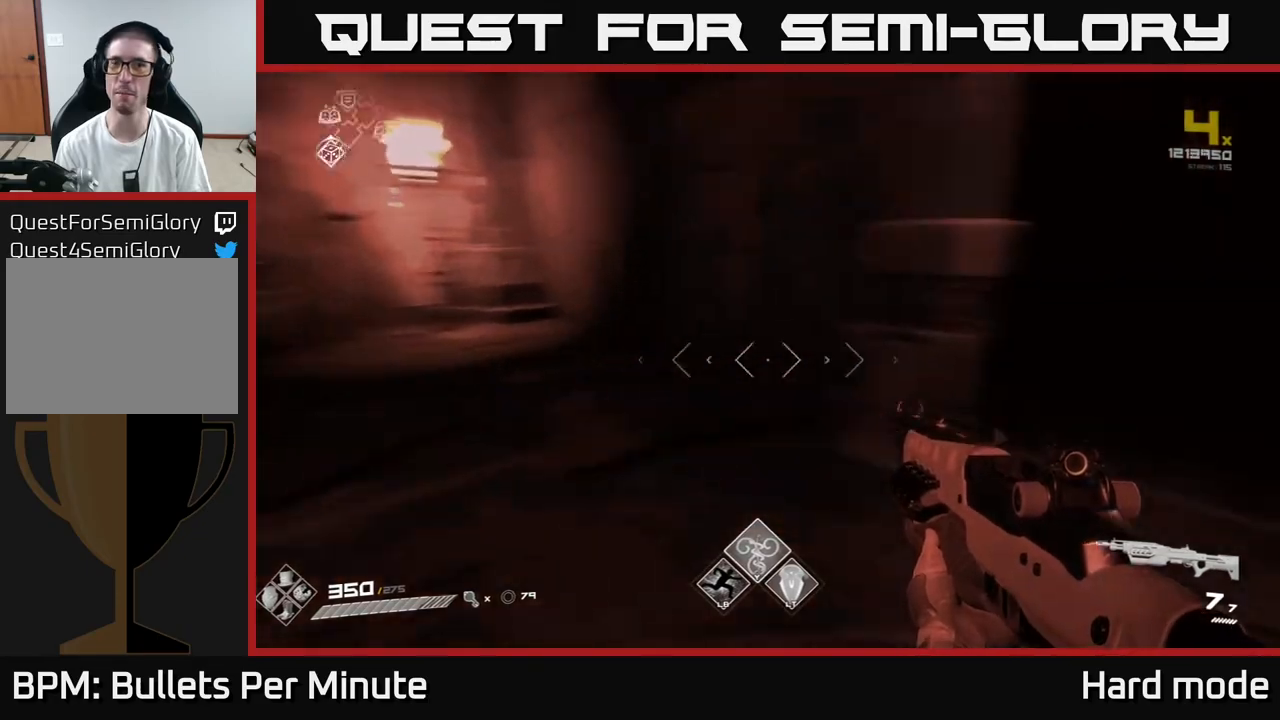
{"buttons": ["L1"], "left_stick": "up", "right_stick": "center", "events": [[150, "left_stick", "up"], [150, "right_stick", "center"], [483, "L1", "down"]]}
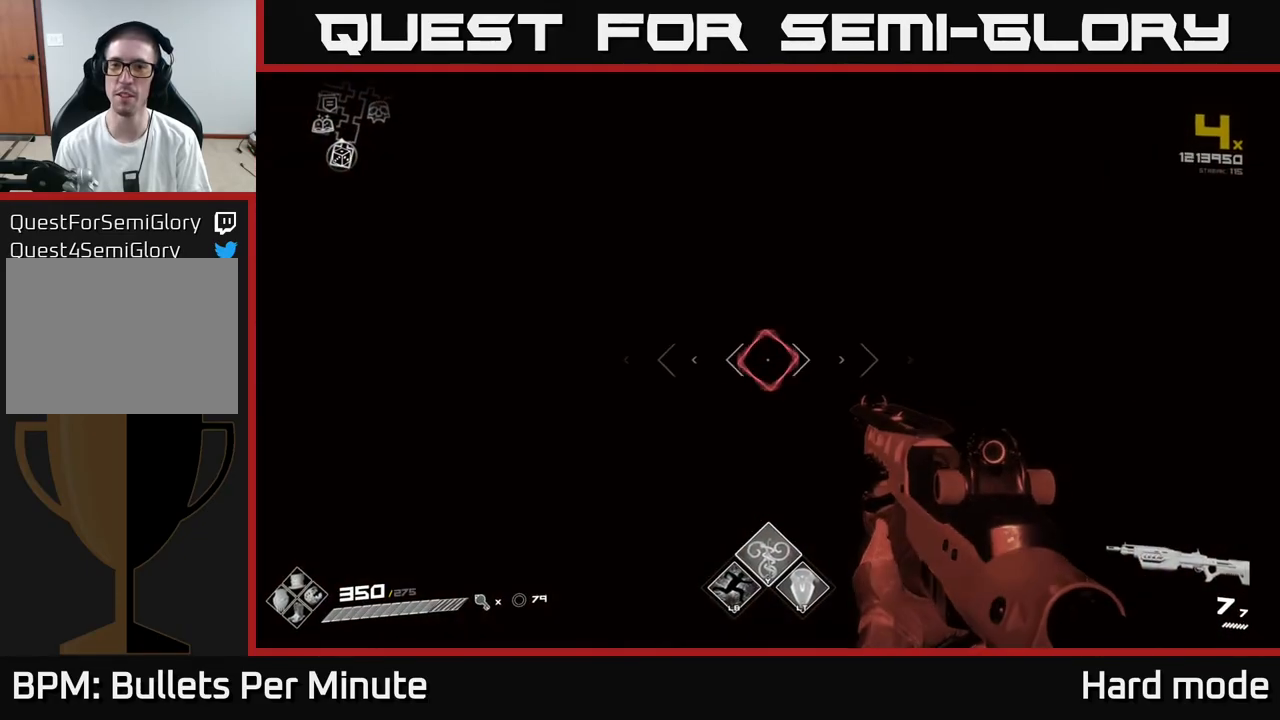
{"buttons": ["L1"], "left_stick": "up", "right_stick": "center", "events": [[17, "right_stick", "right"], [167, "right_stick", "center"]]}
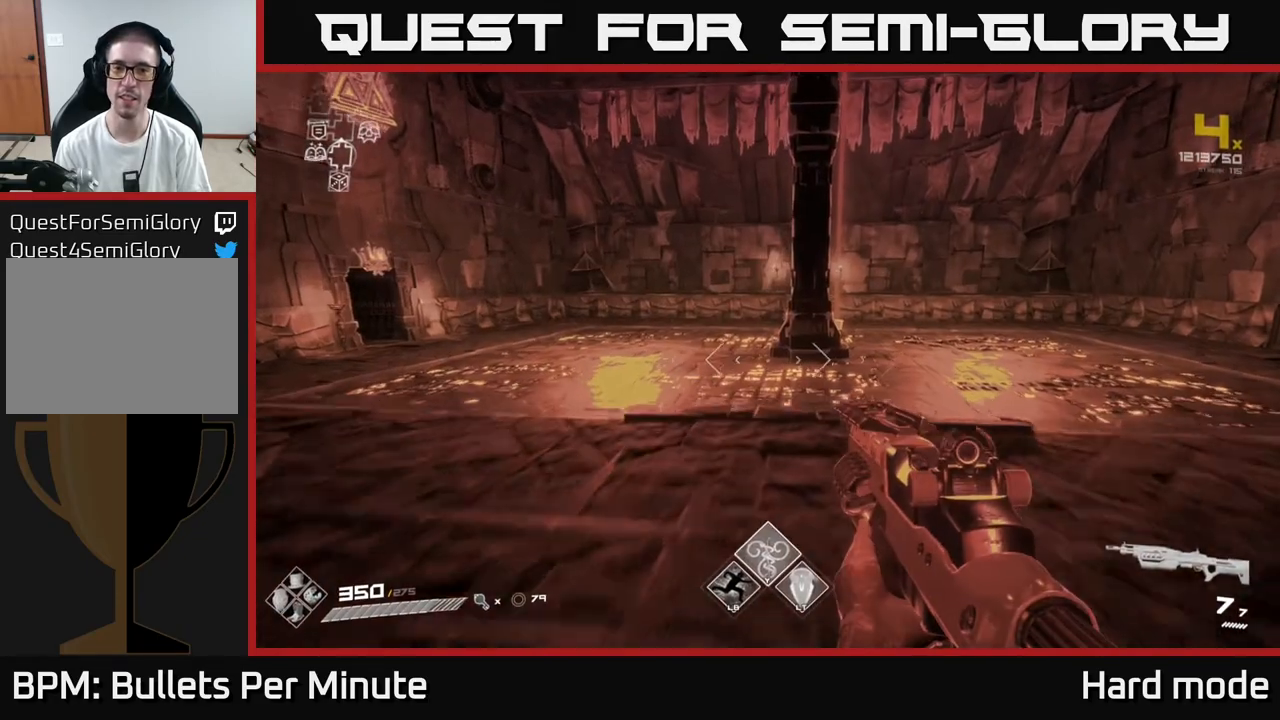
{"buttons": ["L1"], "left_stick": "up", "right_stick": "center", "events": [[33, "L1", "up"], [100, "right_stick", "right"], [233, "right_stick", "center"], [283, "L1", "down"]]}
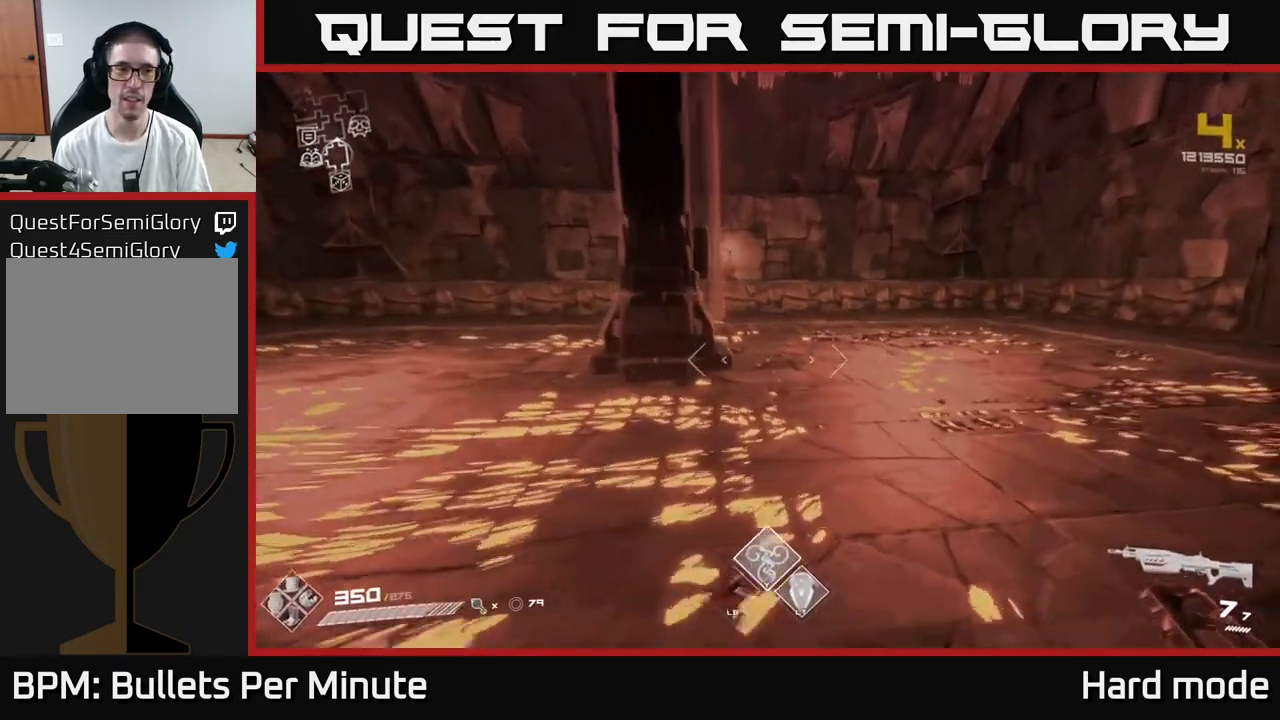
{"buttons": ["L1"], "left_stick": "up", "right_stick": "center", "events": []}
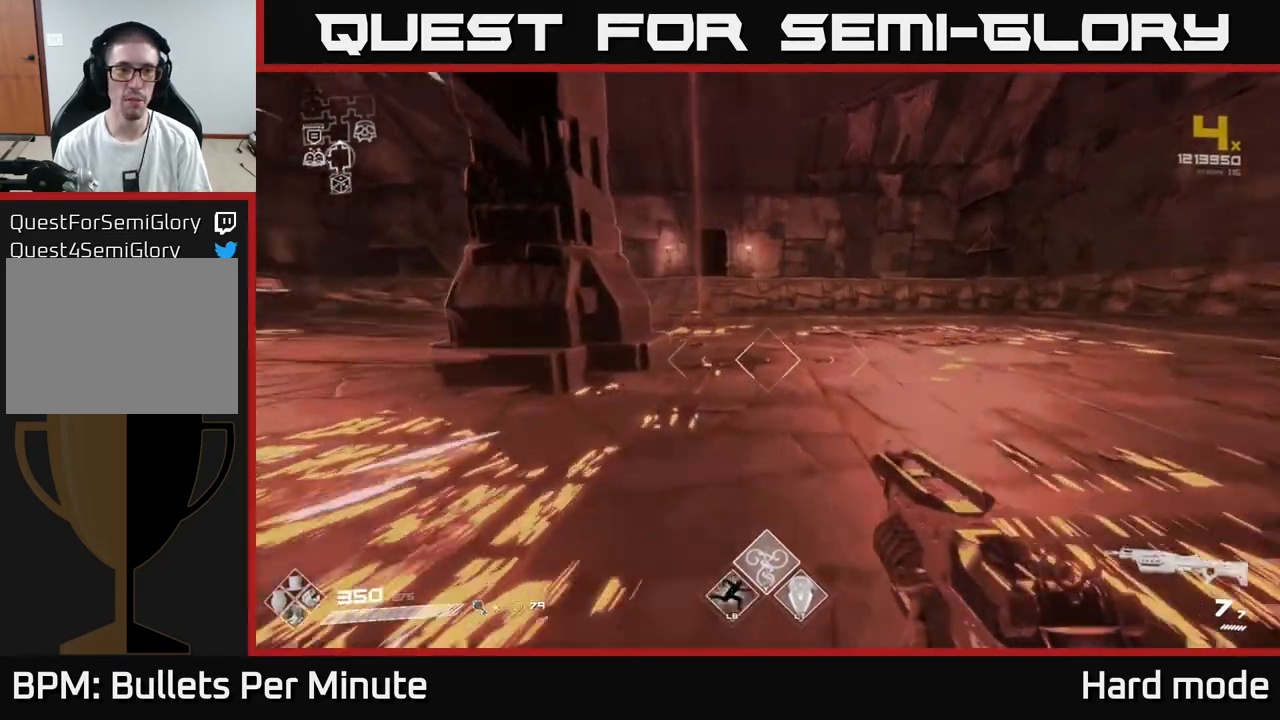
{"buttons": ["L1"], "left_stick": "up", "right_stick": "center", "events": [[350, "right_stick", "left"], [450, "right_stick", "center"]]}
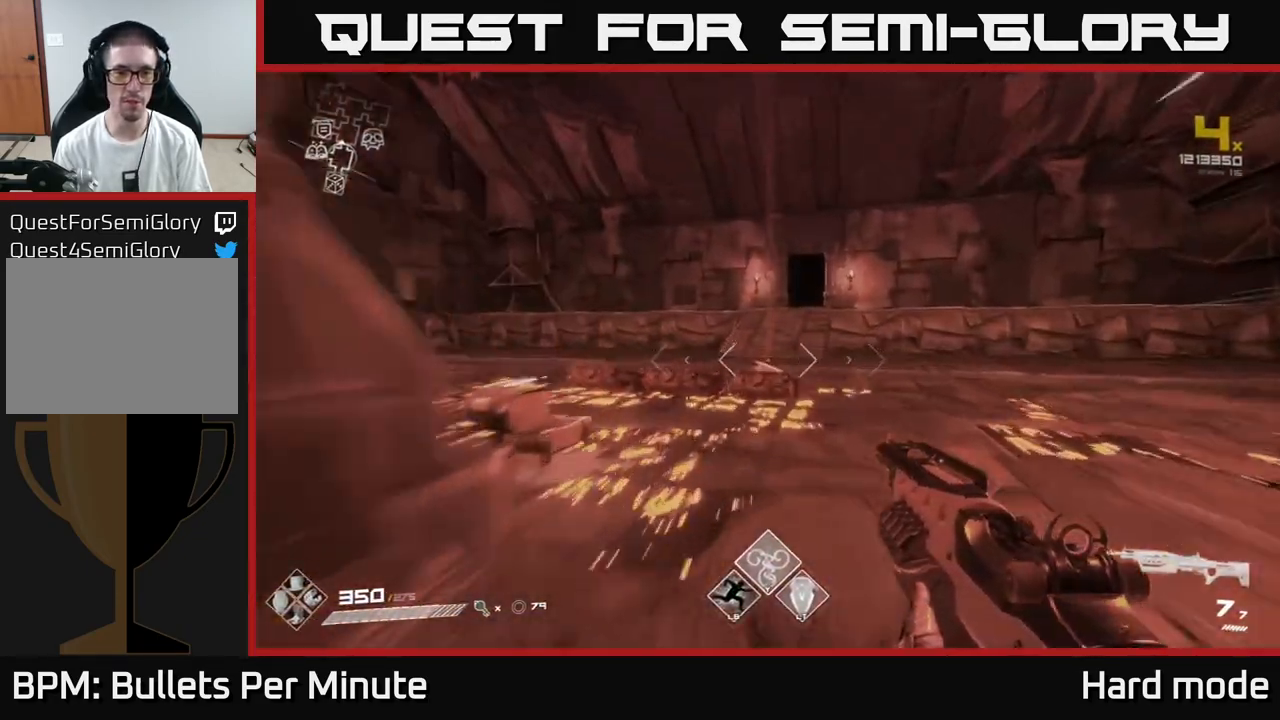
{"buttons": ["L1"], "left_stick": "up", "right_stick": "center", "events": []}
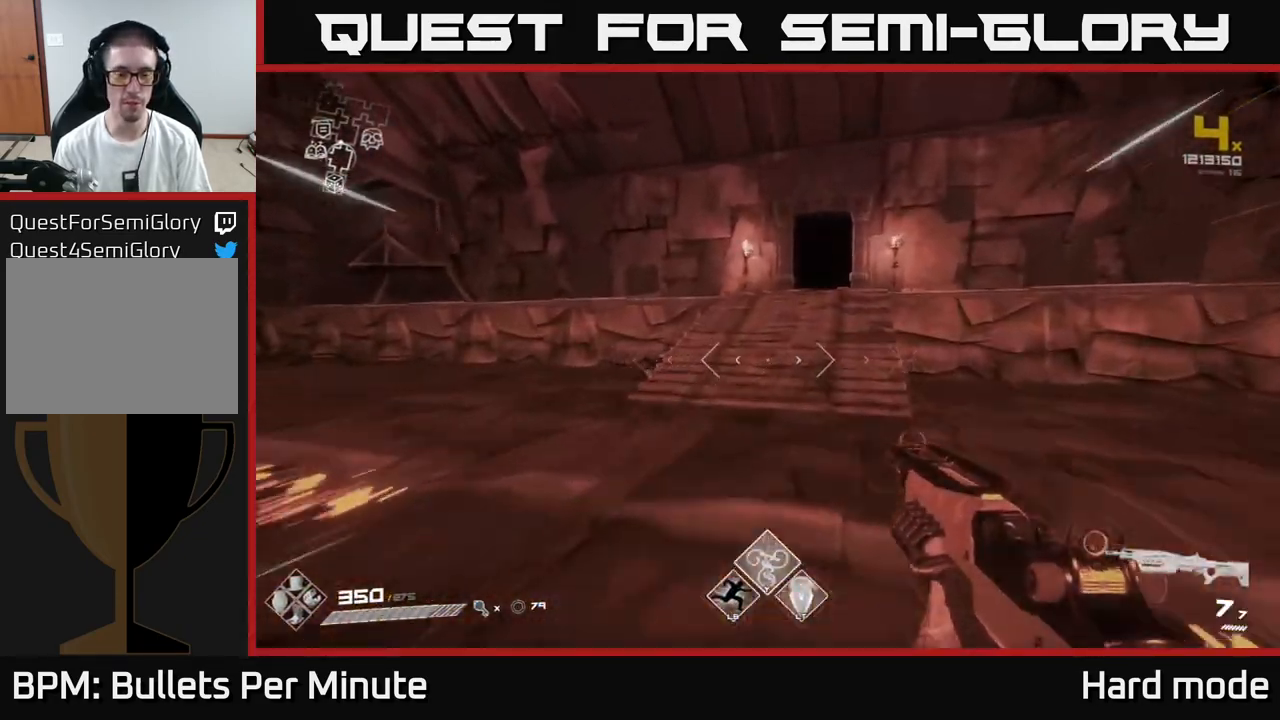
{"buttons": ["L1"], "left_stick": "up", "right_stick": "center", "events": []}
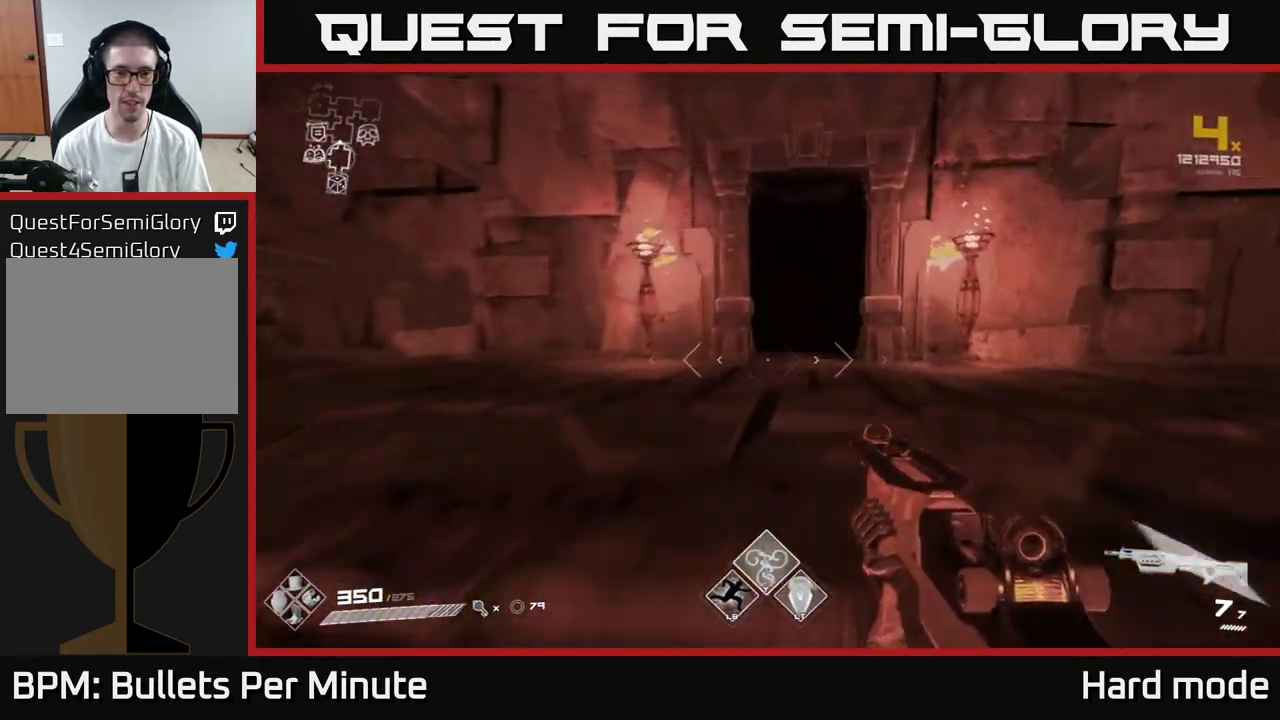
{"buttons": ["L1"], "left_stick": "up", "right_stick": "center", "events": []}
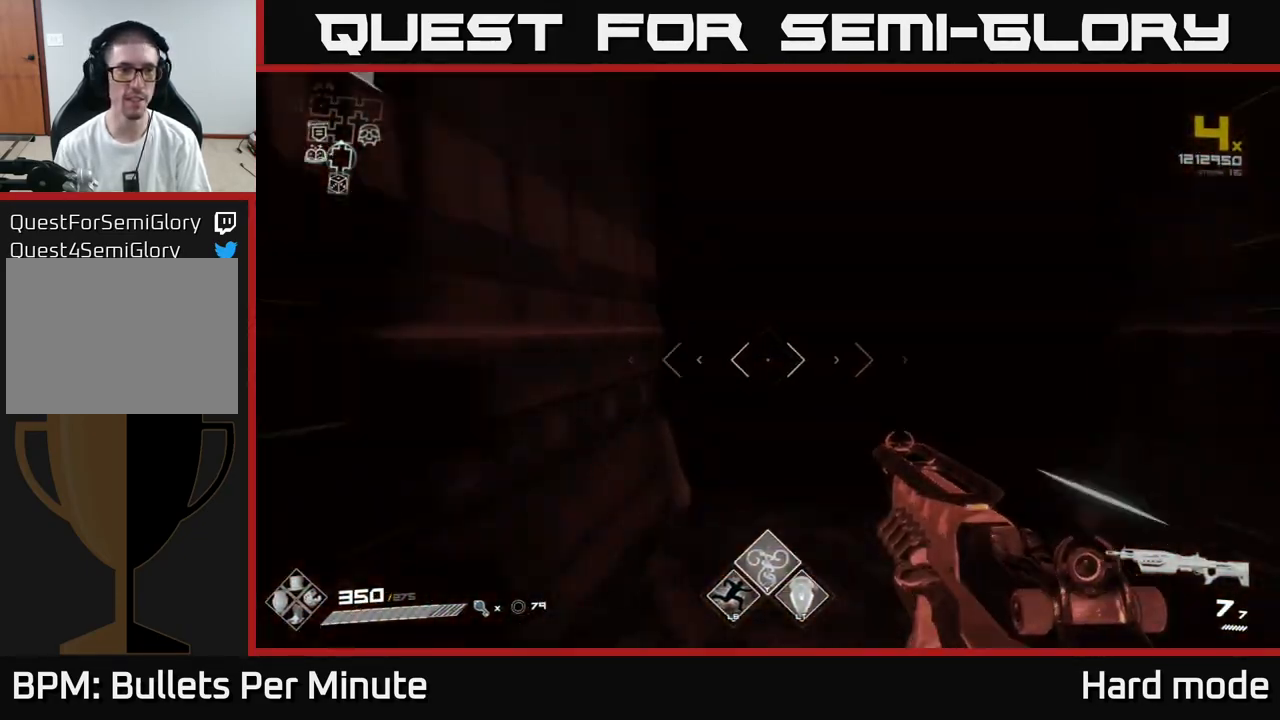
{"buttons": ["L1"], "left_stick": "up", "right_stick": "center", "events": []}
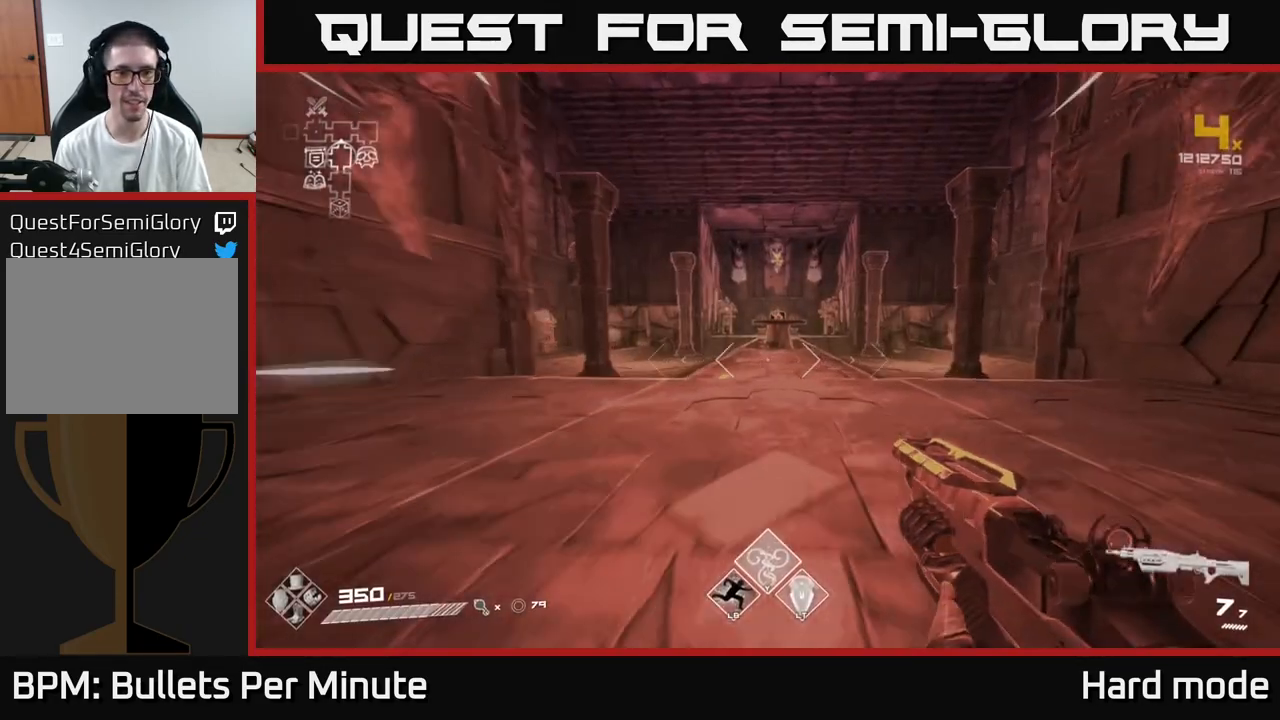
{"buttons": ["L1"], "left_stick": "up", "right_stick": "center", "events": []}
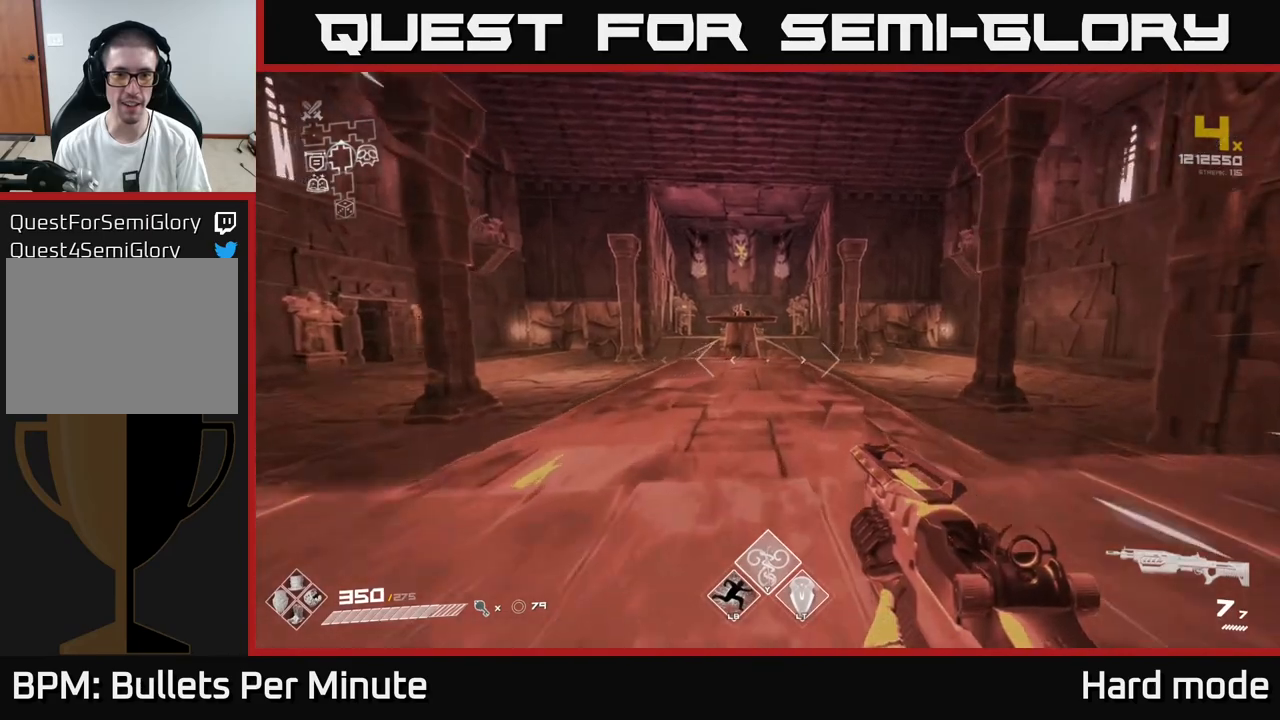
{"buttons": ["A"], "left_stick": "up", "right_stick": "center", "events": [[333, "L1", "up"], [467, "A", "down"]]}
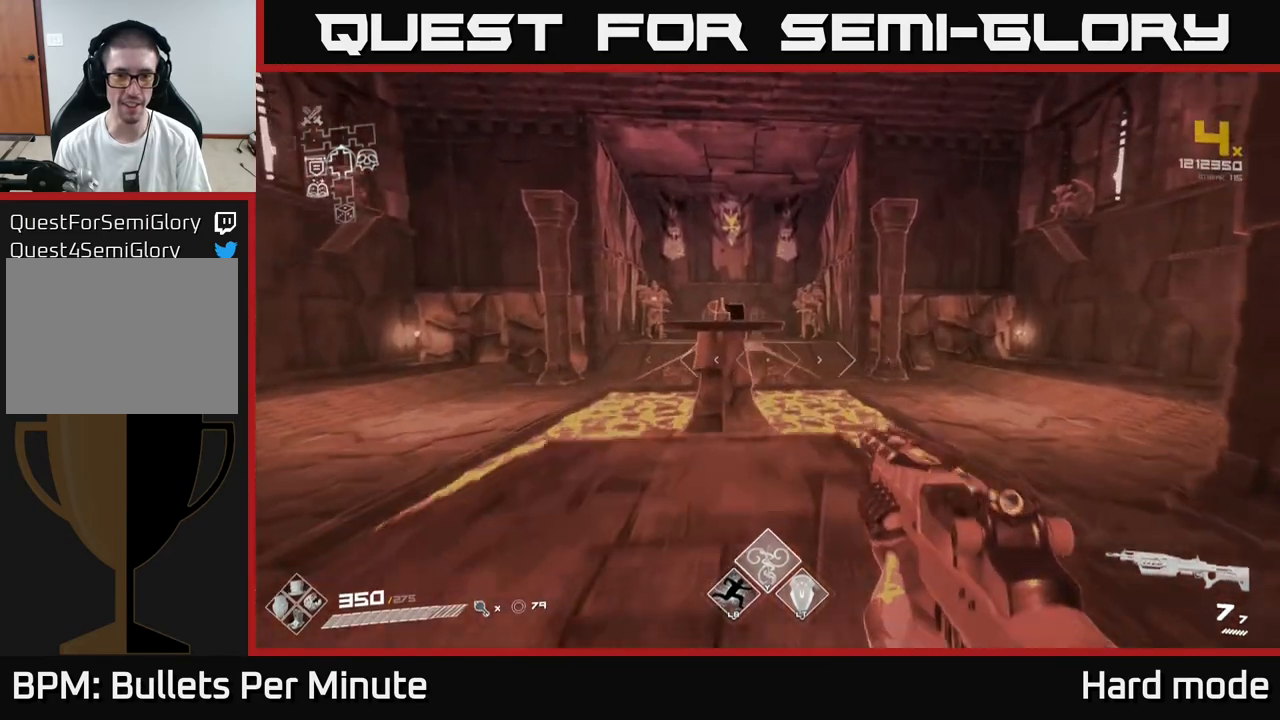
{"buttons": ["A"], "left_stick": "up", "right_stick": "center", "events": [[133, "A", "up"], [350, "A", "down"]]}
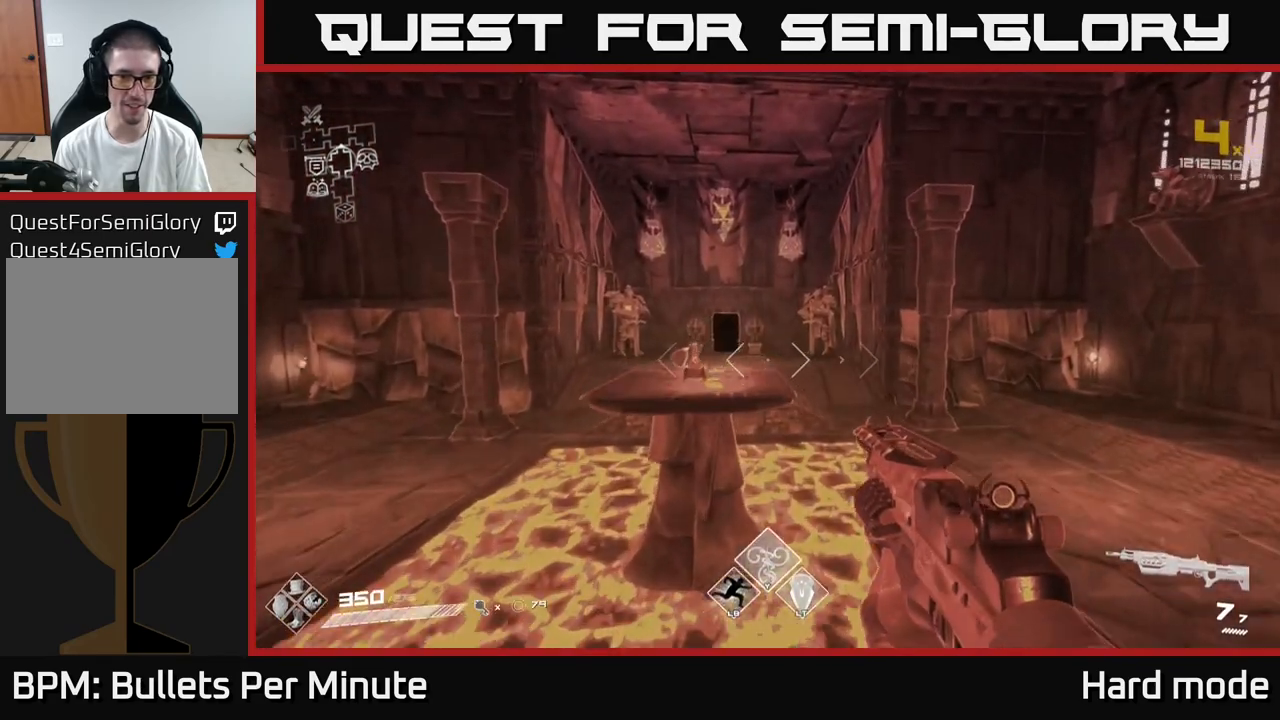
{"buttons": [], "left_stick": "up", "right_stick": "center", "events": [[83, "A", "up"], [150, "L1", "down"], [433, "L1", "up"]]}
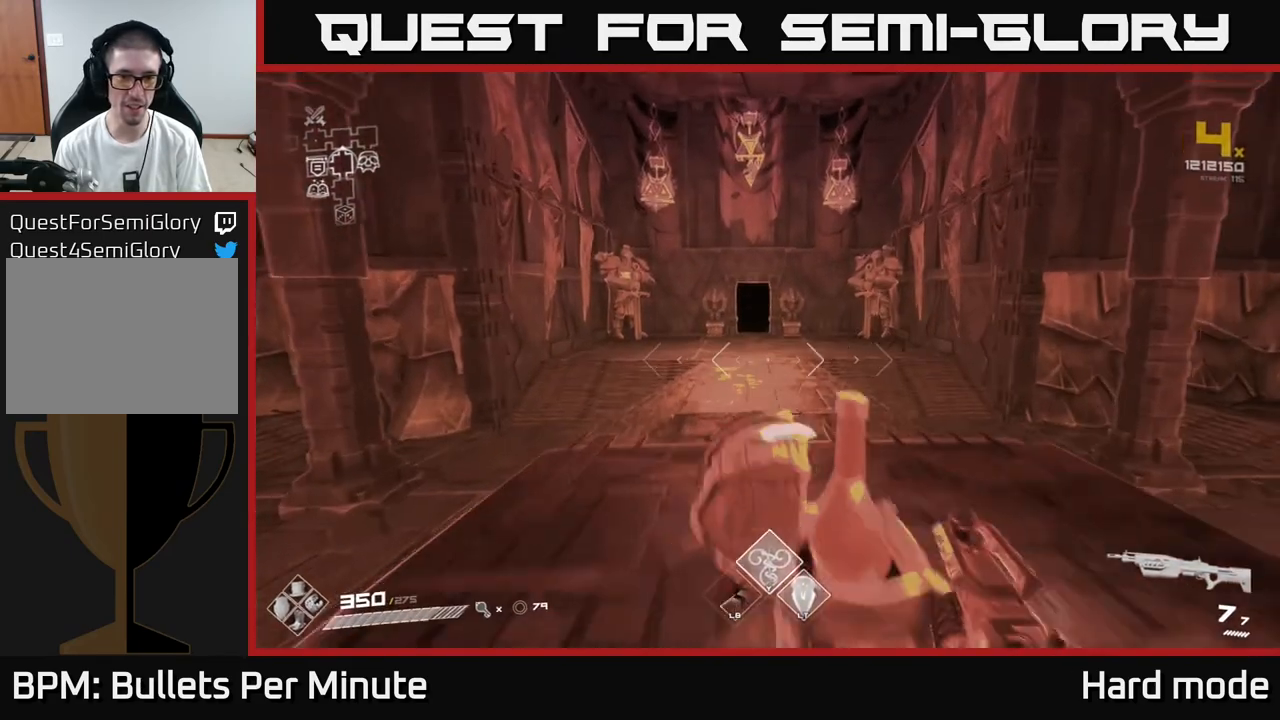
{"buttons": ["L1"], "left_stick": "up", "right_stick": "center", "events": [[183, "A", "down"], [333, "A", "up"], [500, "L1", "down"]]}
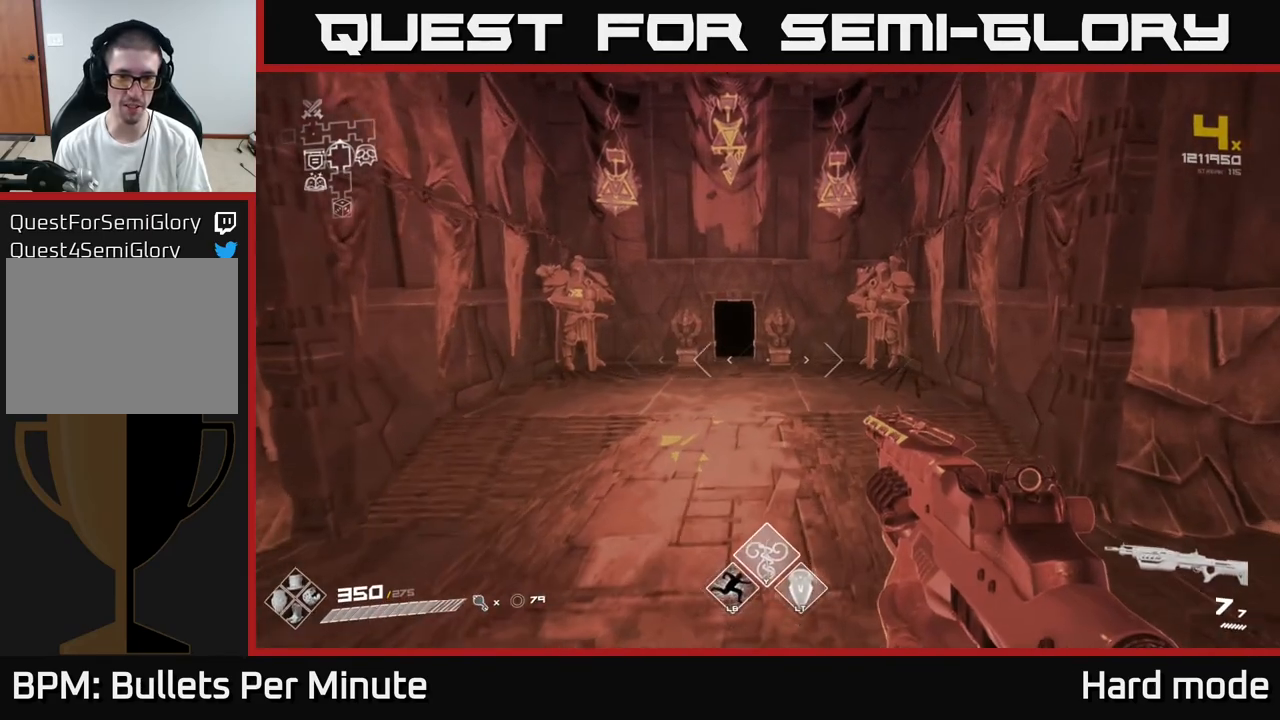
{"buttons": ["L1"], "left_stick": "up", "right_stick": "right", "events": [[200, "right_stick", "left"], [317, "right_stick", "center"], [450, "right_stick", "right"]]}
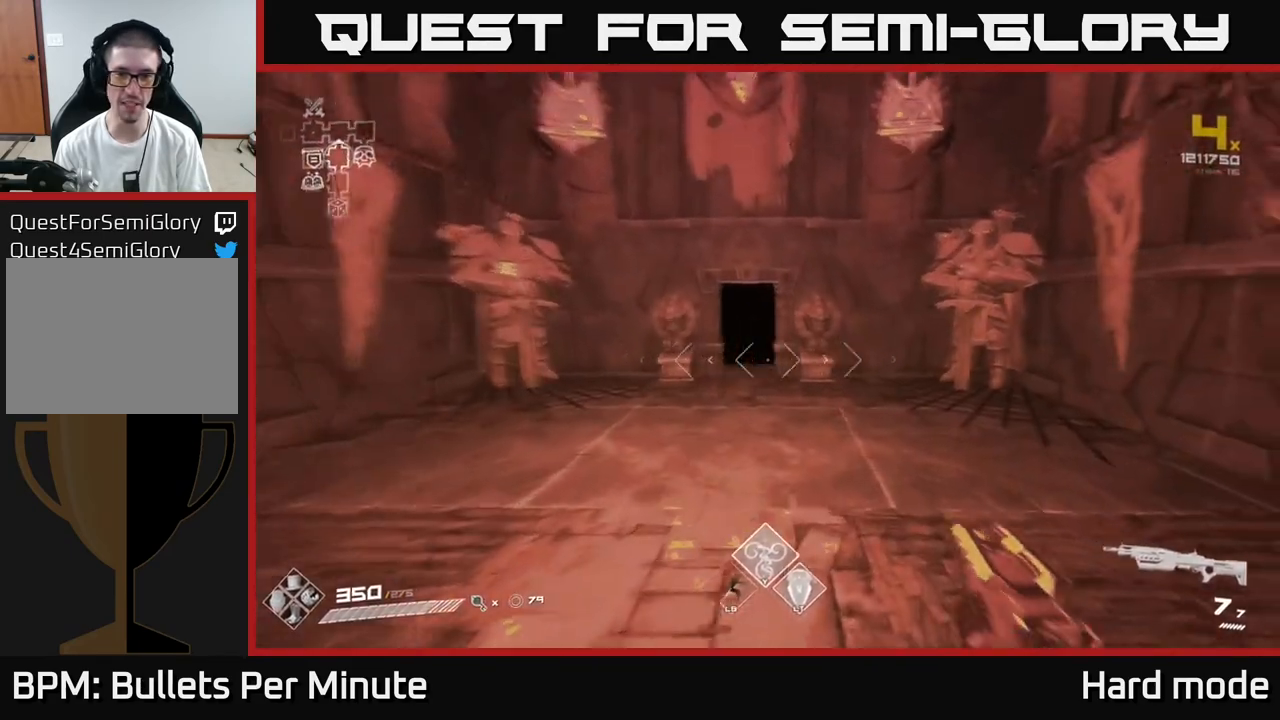
{"buttons": ["L1"], "left_stick": "up", "right_stick": "center", "events": [[67, "right_stick", "center"], [267, "left_stick", "up-left"], [483, "left_stick", "up"]]}
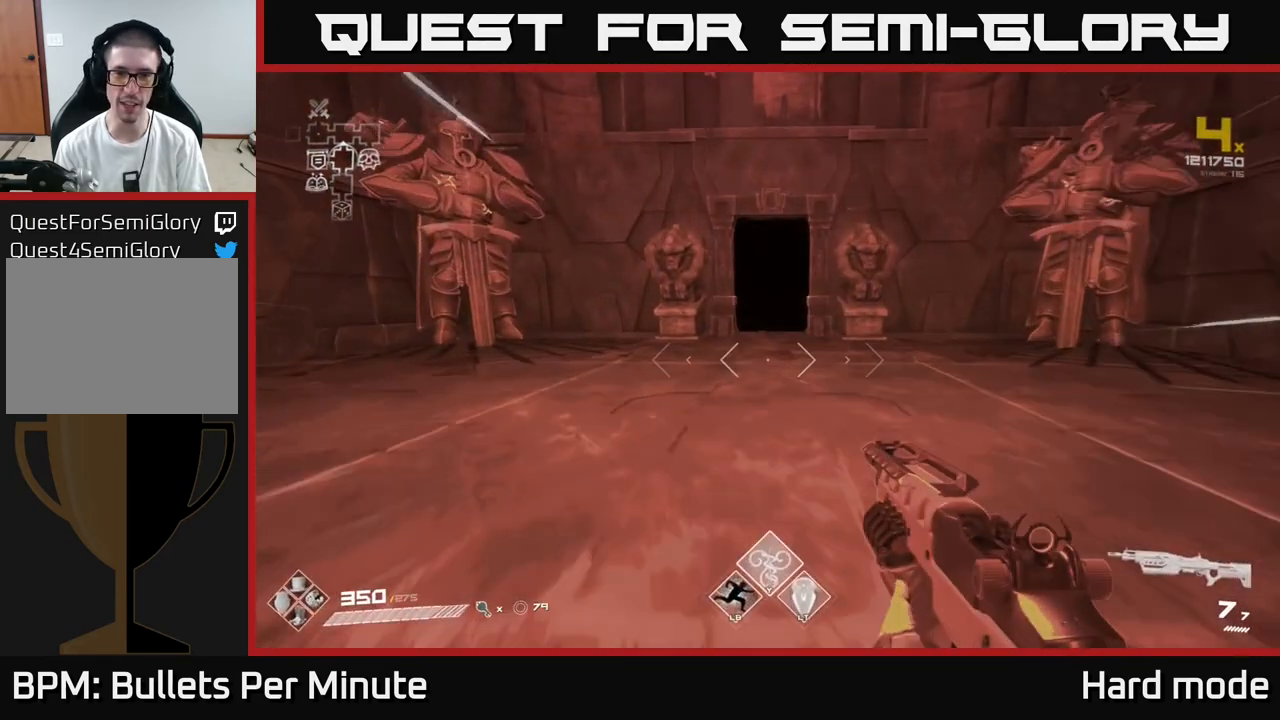
{"buttons": ["L1"], "left_stick": "up", "right_stick": "center", "events": []}
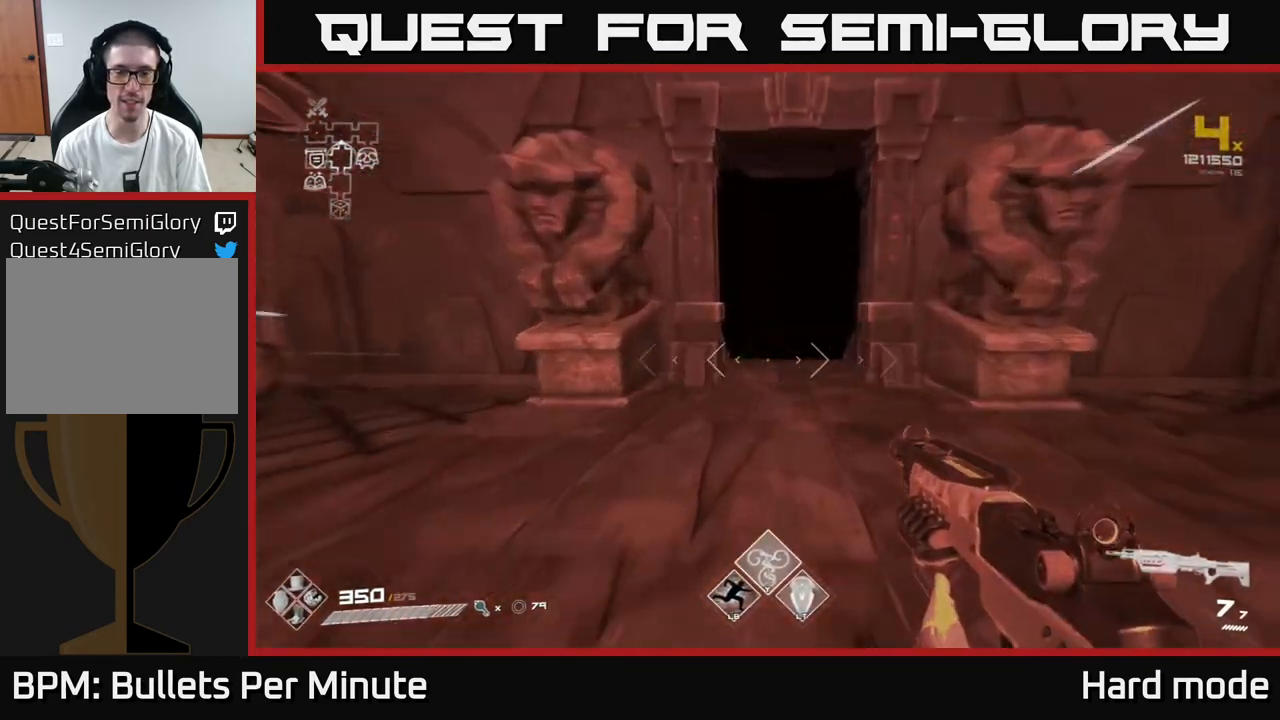
{"buttons": ["L1"], "left_stick": "up", "right_stick": "center", "events": []}
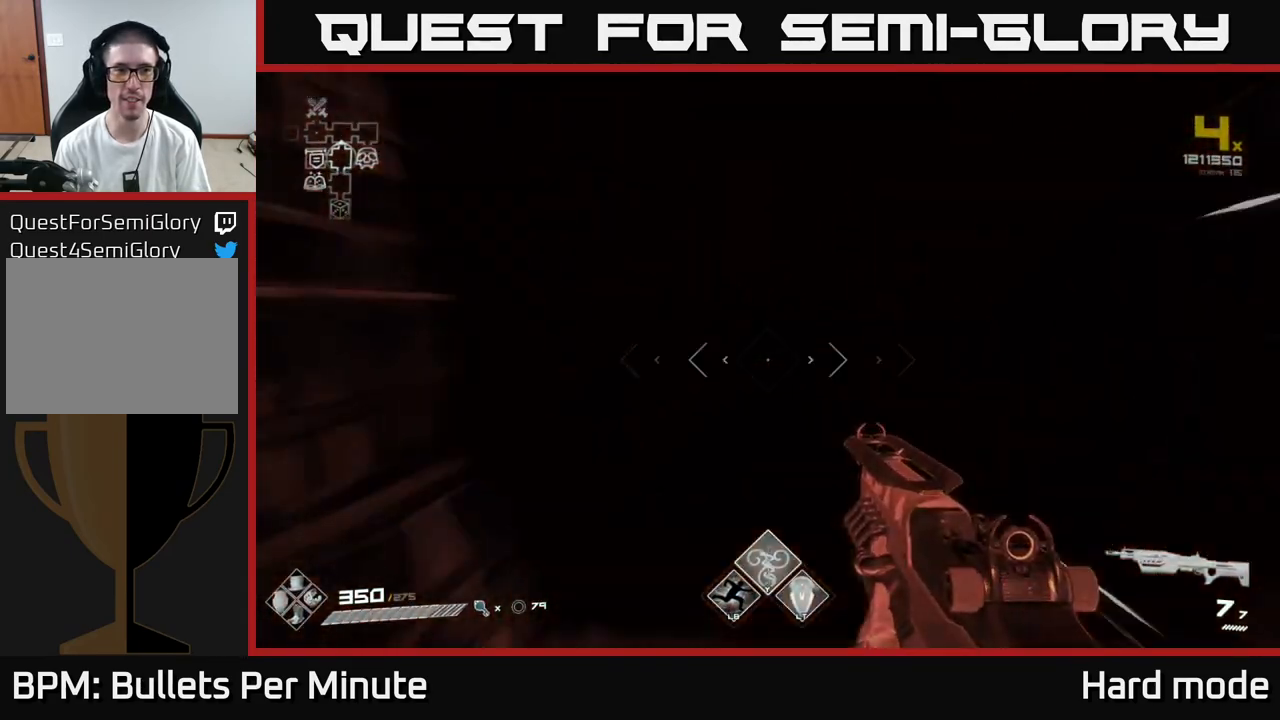
{"buttons": ["L1"], "left_stick": "up", "right_stick": "center", "events": [[217, "right_stick", "right"], [367, "right_stick", "center"]]}
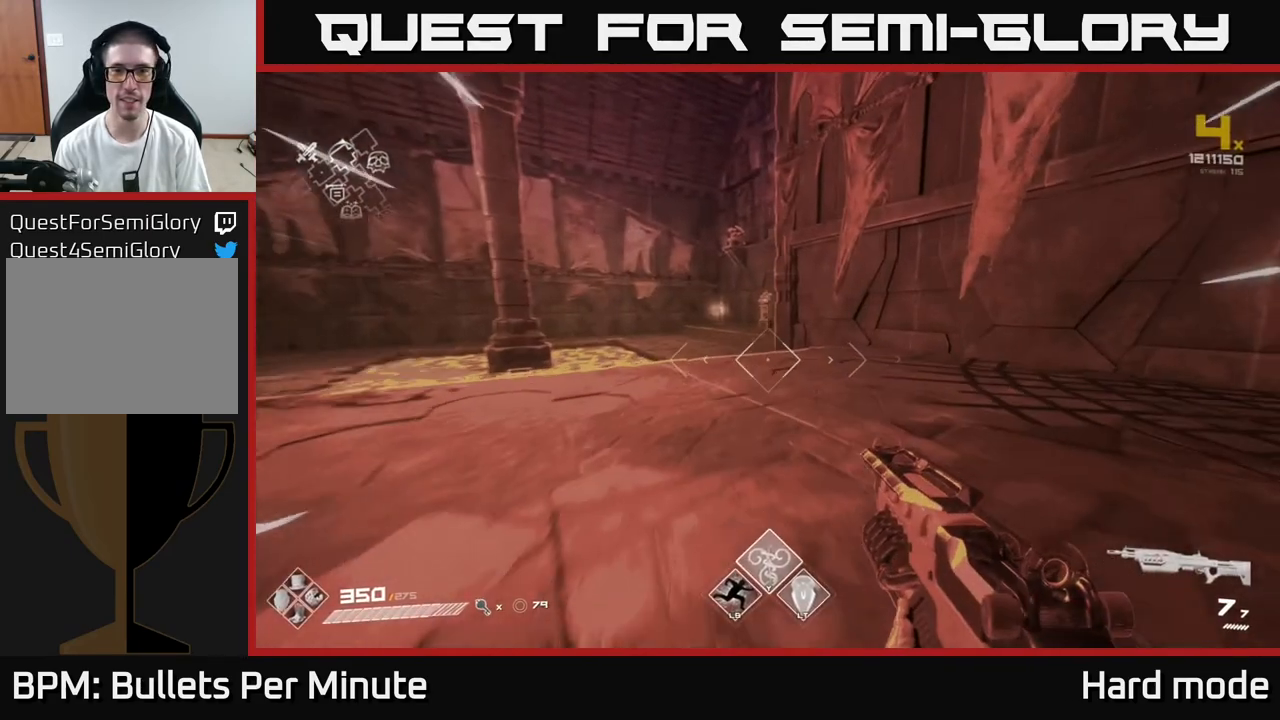
{"buttons": ["L1"], "left_stick": "up", "right_stick": "center", "events": []}